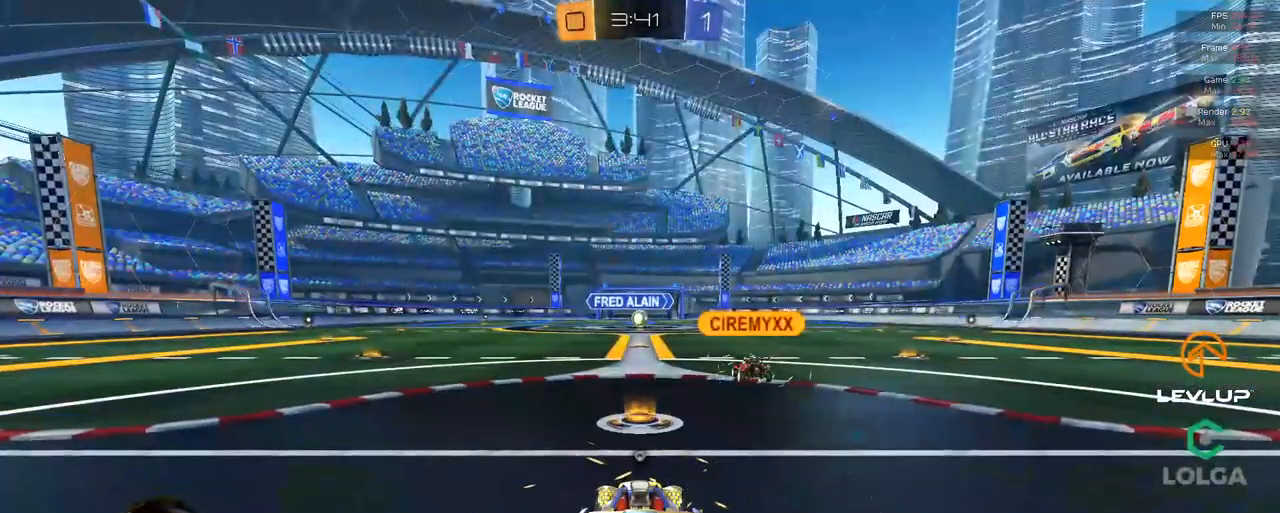
Gameplay with a controller (Xbox layout); each line is a JSON object with the inputs held at the frame after it (dt_ms = milliseconds from this image to that frame). "events" lists button and stick changes between this image and that frame as [ms after this image, input, new state], when the widget could be followed in between.
{"dt_ms": 500, "buttons": ["R2", "SELECT"], "left_stick": "center", "right_stick": "center", "events": [[183, "Y", "down"], [250, "Y", "up"], [383, "SELECT", "down"]]}
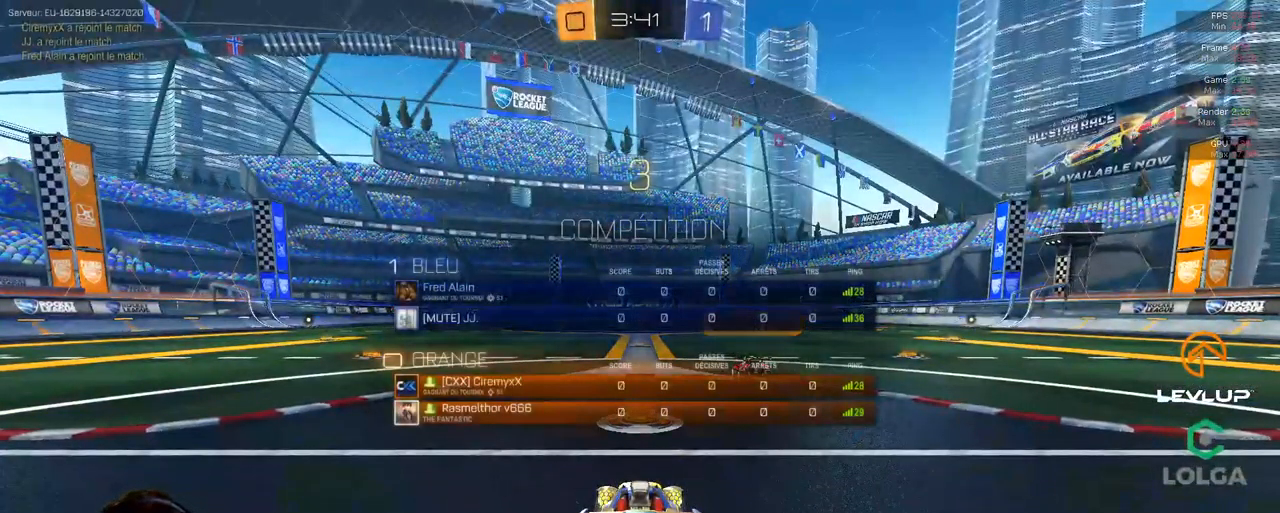
{"dt_ms": 500, "buttons": ["R2", "SELECT"], "left_stick": "center", "right_stick": "center", "events": [[50, "right_stick", "right"], [133, "right_stick", "center"]]}
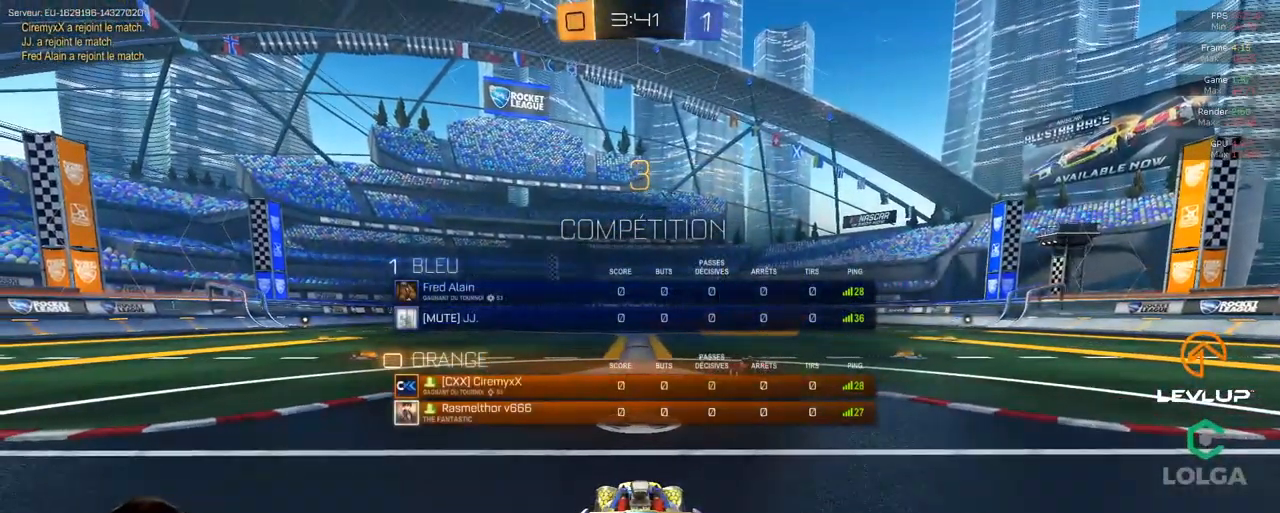
{"dt_ms": 500, "buttons": ["R2", "SELECT"], "left_stick": "center", "right_stick": "center", "events": []}
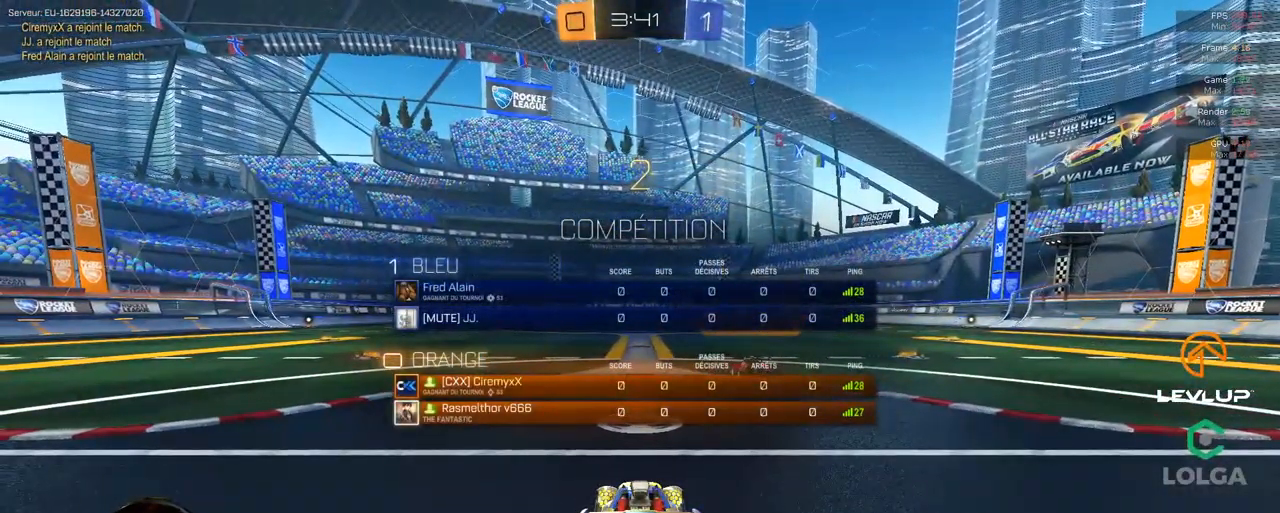
{"dt_ms": 500, "buttons": ["R2"], "left_stick": "center", "right_stick": "center", "events": [[183, "right_stick", "left"], [217, "SELECT", "up"], [383, "right_stick", "center"]]}
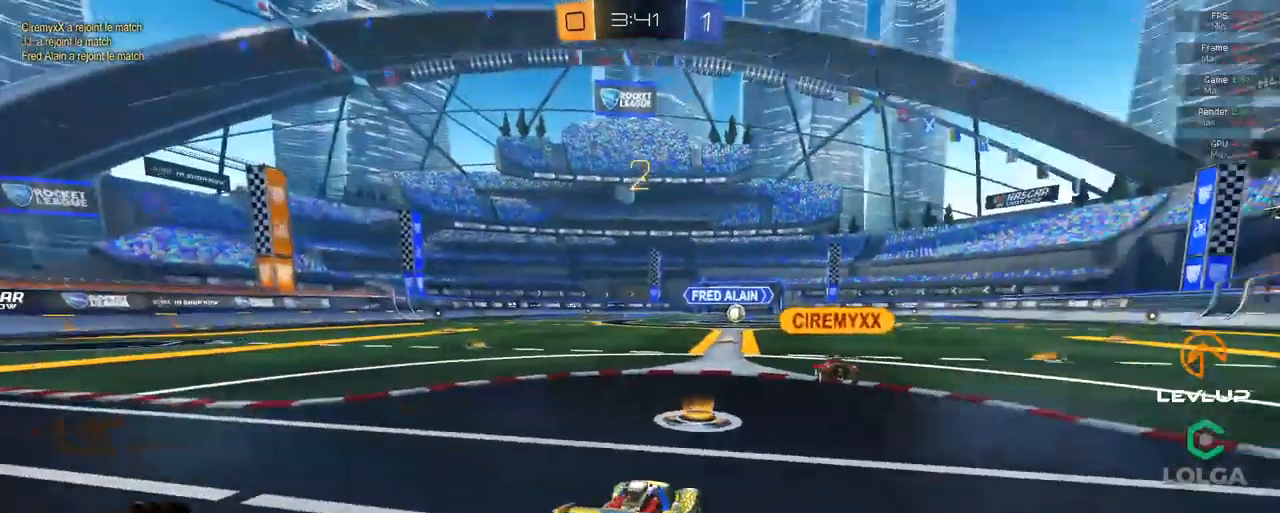
{"dt_ms": 500, "buttons": ["R2"], "left_stick": "center", "right_stick": "center", "events": []}
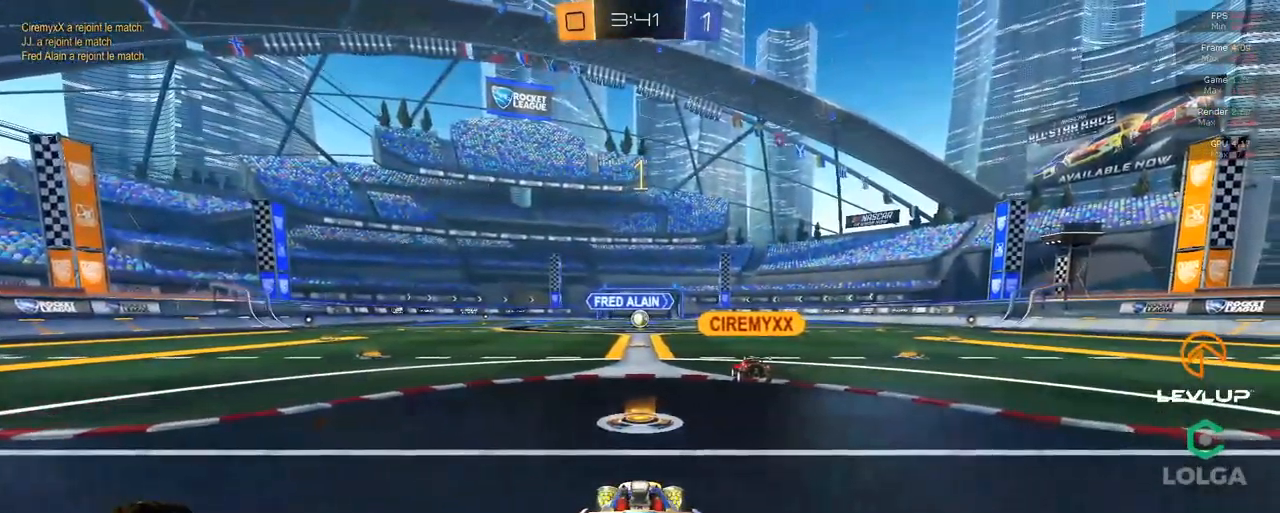
{"dt_ms": 500, "buttons": ["R2"], "left_stick": "center", "right_stick": "center", "events": []}
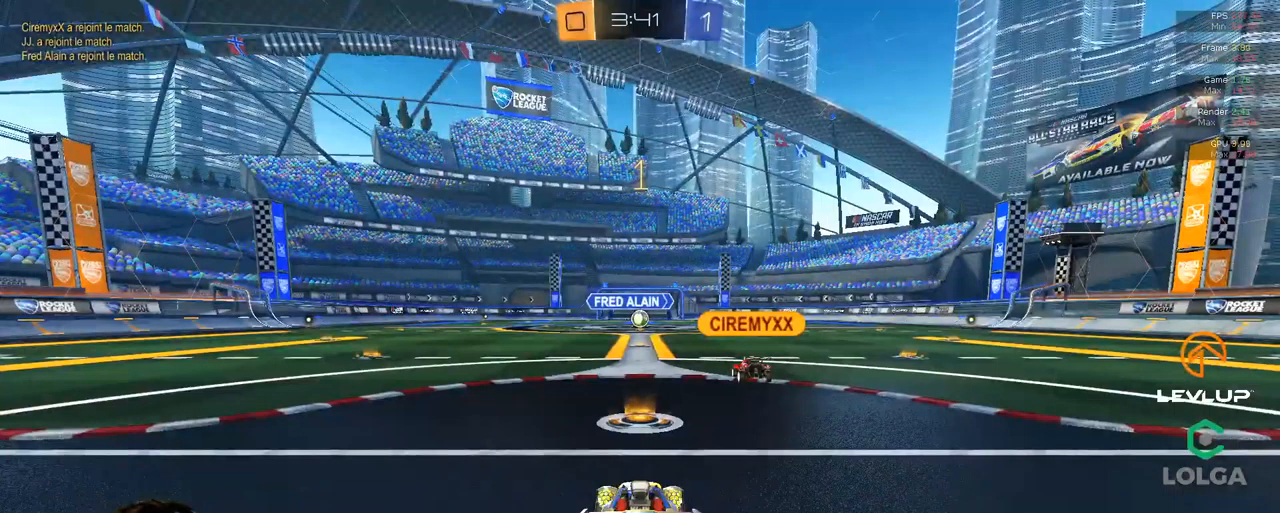
{"dt_ms": 500, "buttons": ["R2"], "left_stick": "center", "right_stick": "center", "events": []}
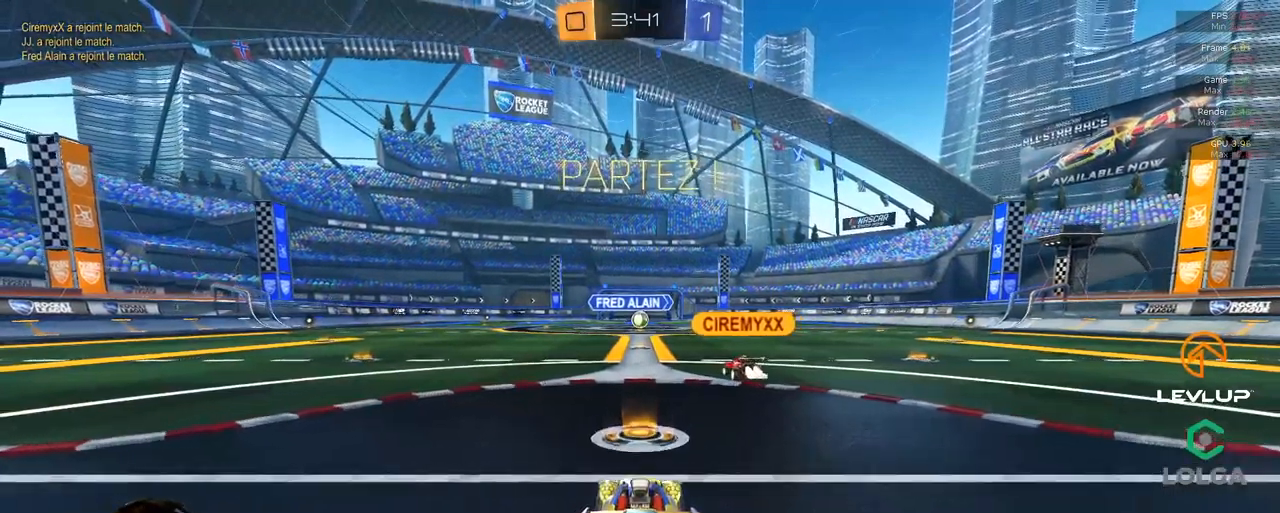
{"dt_ms": 500, "buttons": ["L2", "R2"], "left_stick": "up", "right_stick": "center", "events": [[200, "left_stick", "up"], [217, "A", "down"], [217, "B", "down"], [250, "L2", "down"], [300, "A", "up"], [367, "A", "down"], [417, "A", "up"], [450, "B", "up"]]}
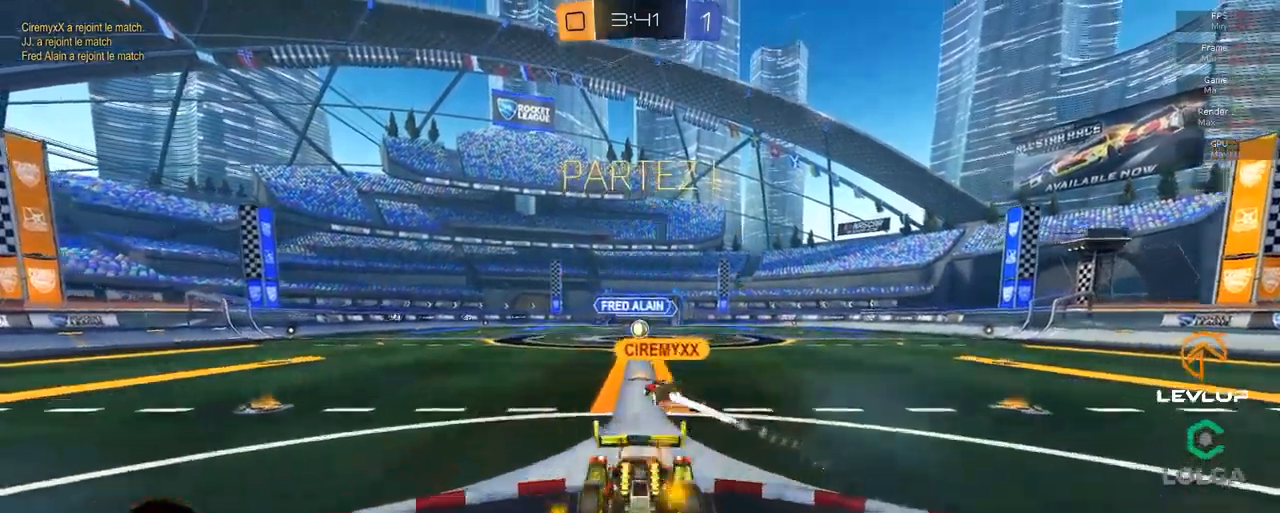
{"dt_ms": 500, "buttons": ["R2"], "left_stick": "up", "right_stick": "center", "events": [[17, "L2", "up"]]}
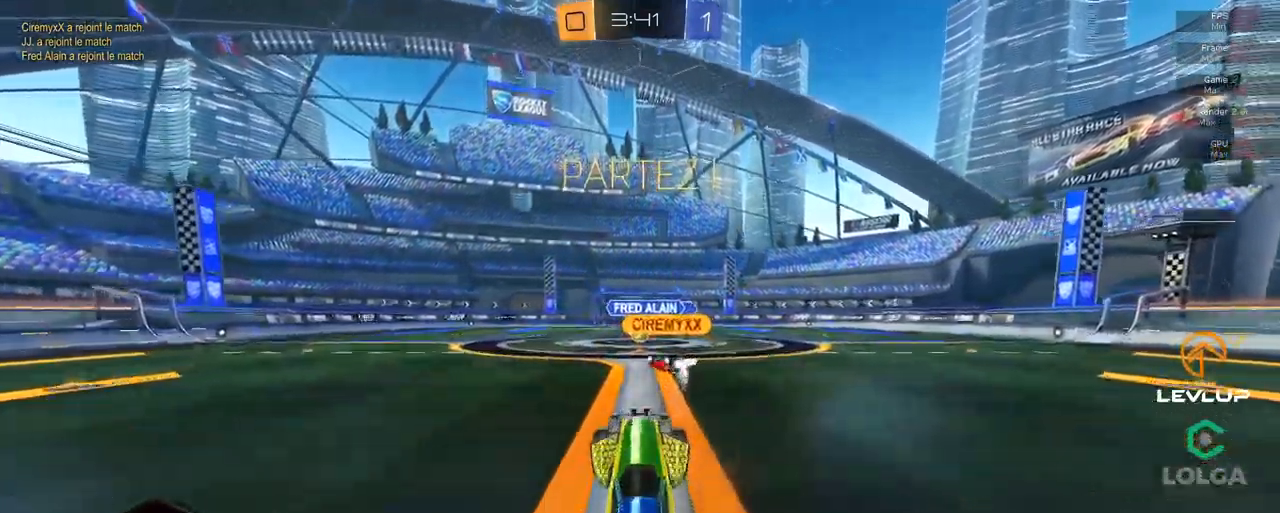
{"dt_ms": 500, "buttons": ["R2"], "left_stick": "center", "right_stick": "center", "events": [[150, "left_stick", "center"]]}
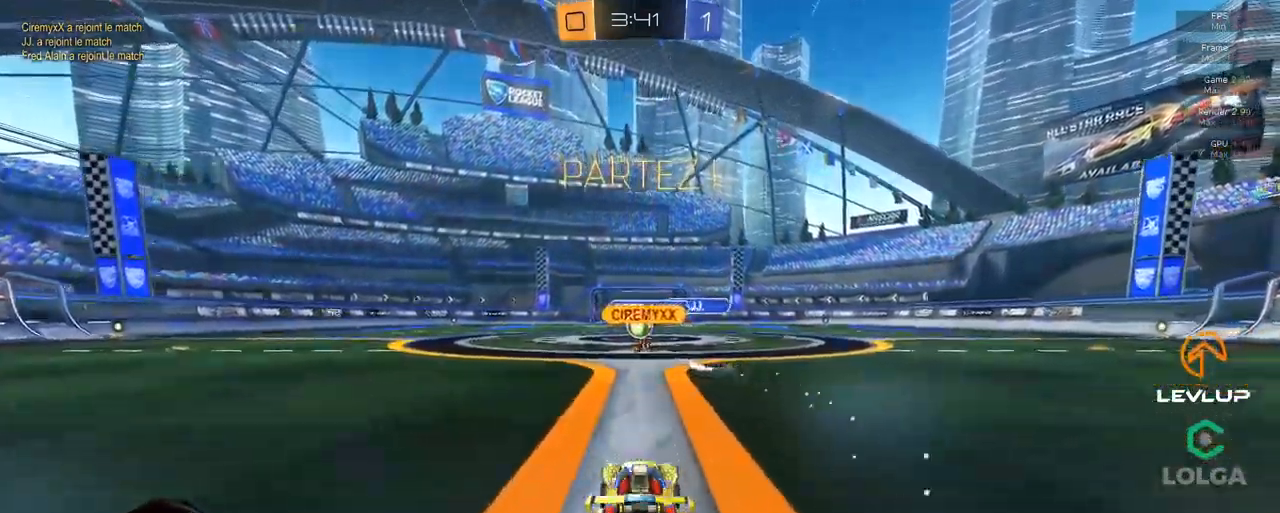
{"dt_ms": 500, "buttons": ["R2"], "left_stick": "center", "right_stick": "center", "events": []}
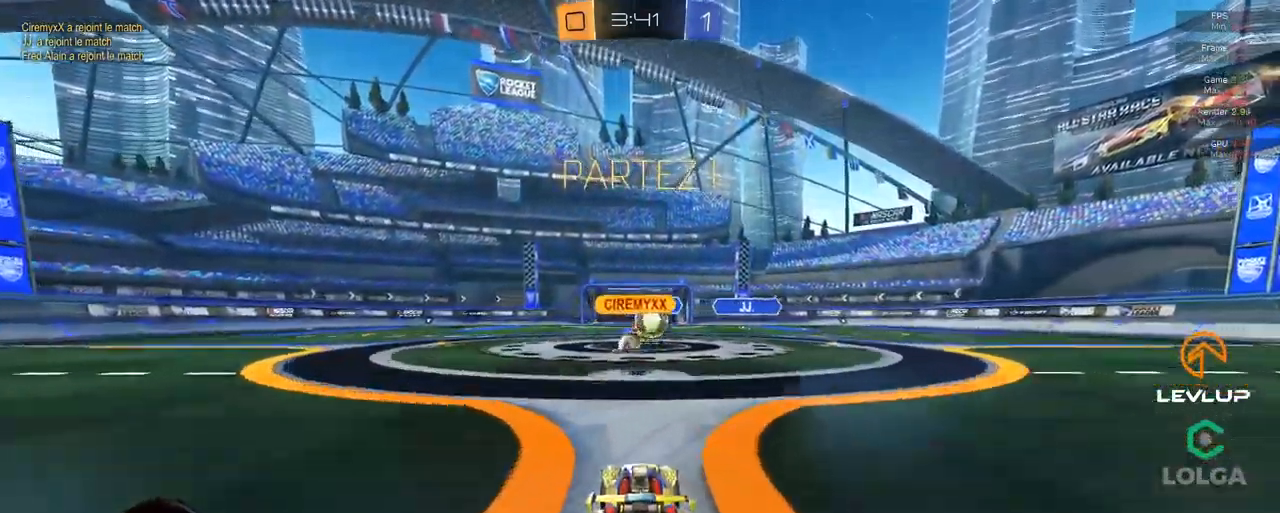
{"dt_ms": 500, "buttons": ["B", "R2"], "left_stick": "up-right", "right_stick": "center", "events": [[34, "left_stick", "up-right"], [150, "L2", "down"], [234, "L2", "up"], [500, "B", "down"]]}
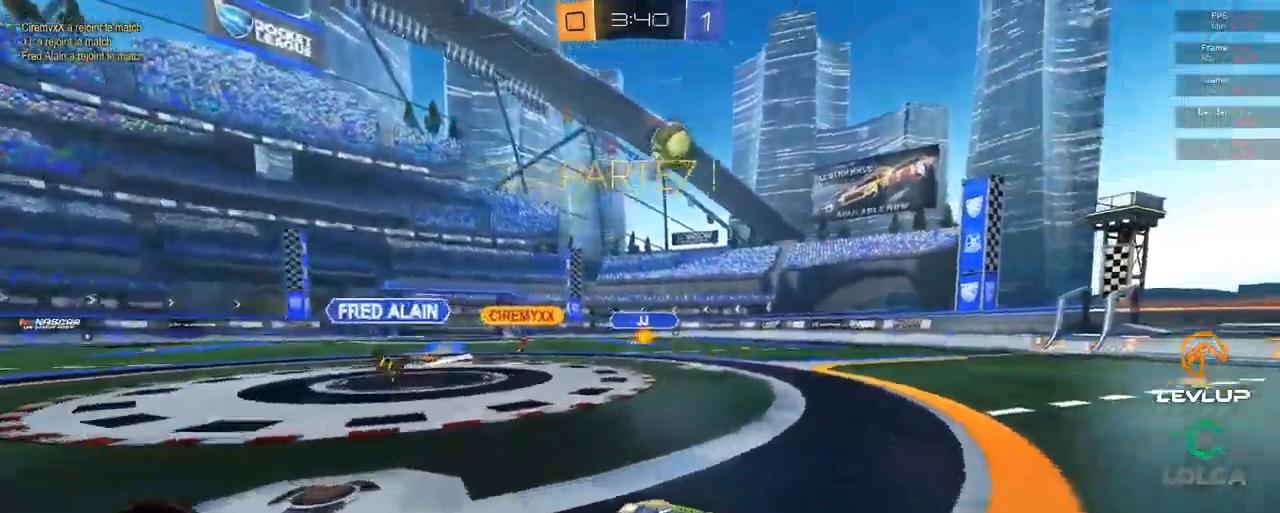
{"dt_ms": 500, "buttons": ["A", "B", "R2"], "left_stick": "up-right", "right_stick": "center", "events": [[267, "B", "up"], [484, "A", "down"], [484, "B", "down"]]}
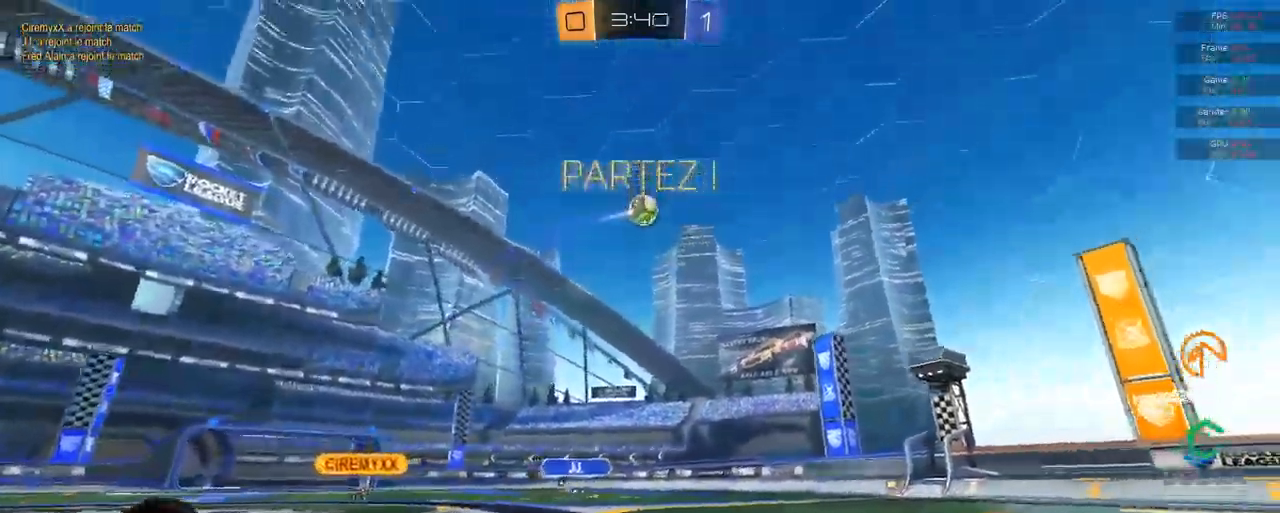
{"dt_ms": 500, "buttons": ["L2", "R2"], "left_stick": "up-right", "right_stick": "center"}
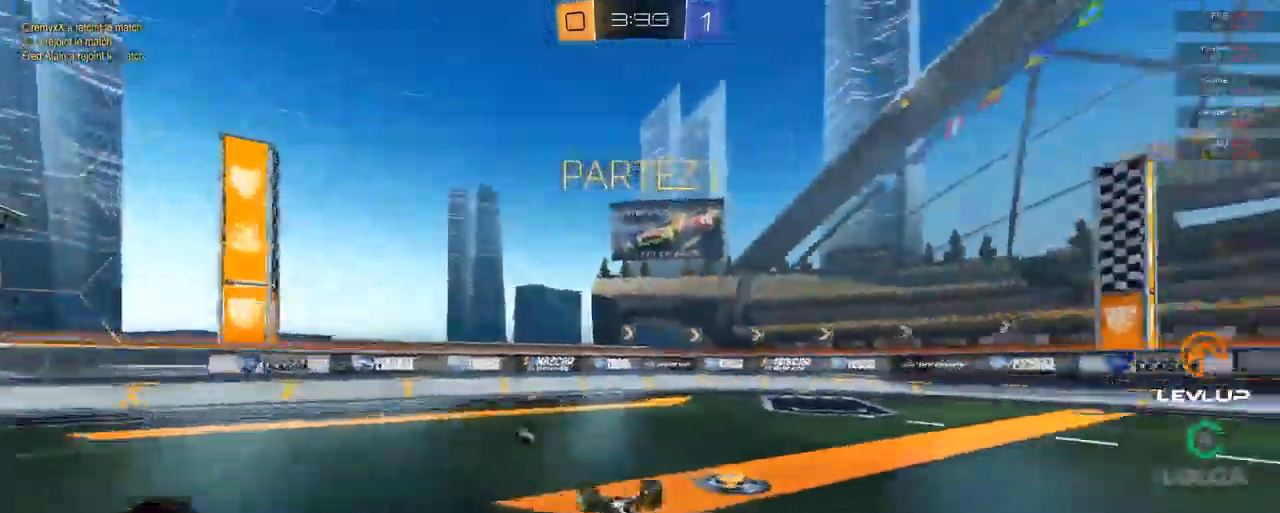
{"dt_ms": 500, "buttons": ["B", "R2"], "left_stick": "center", "right_stick": "center", "events": [[200, "L2", "up"], [367, "left_stick", "center"], [500, "B", "down"]]}
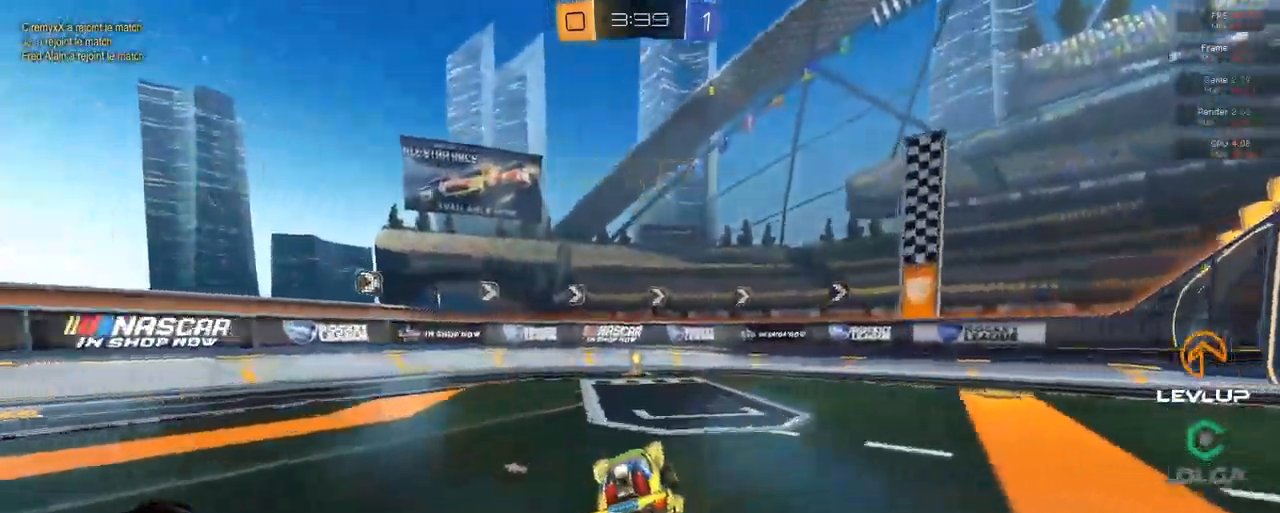
{"dt_ms": 501, "buttons": ["R2"], "left_stick": "right", "right_stick": "center", "events": [[134, "left_stick", "left"], [217, "Y", "down"], [284, "B", "up"], [284, "Y", "up"], [301, "left_stick", "center"], [451, "left_stick", "right"]]}
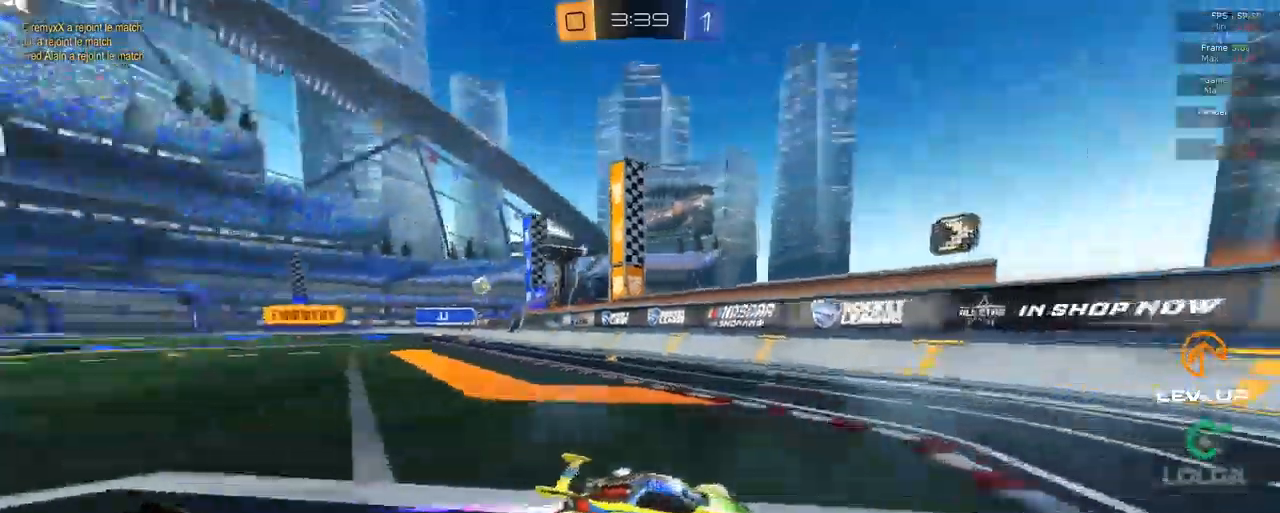
{"dt_ms": 1000, "buttons": ["R2"], "left_stick": "left", "right_stick": "center"}
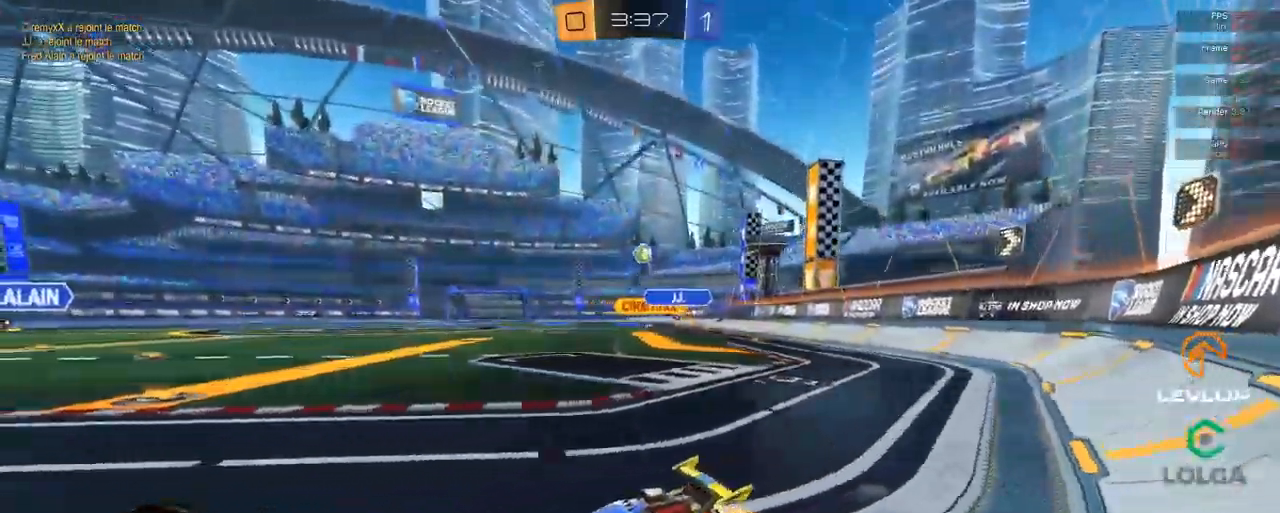
{"dt_ms": 500, "buttons": ["R2"], "left_stick": "left", "right_stick": "center", "events": [[150, "R2", "up"], [300, "R2", "down"]]}
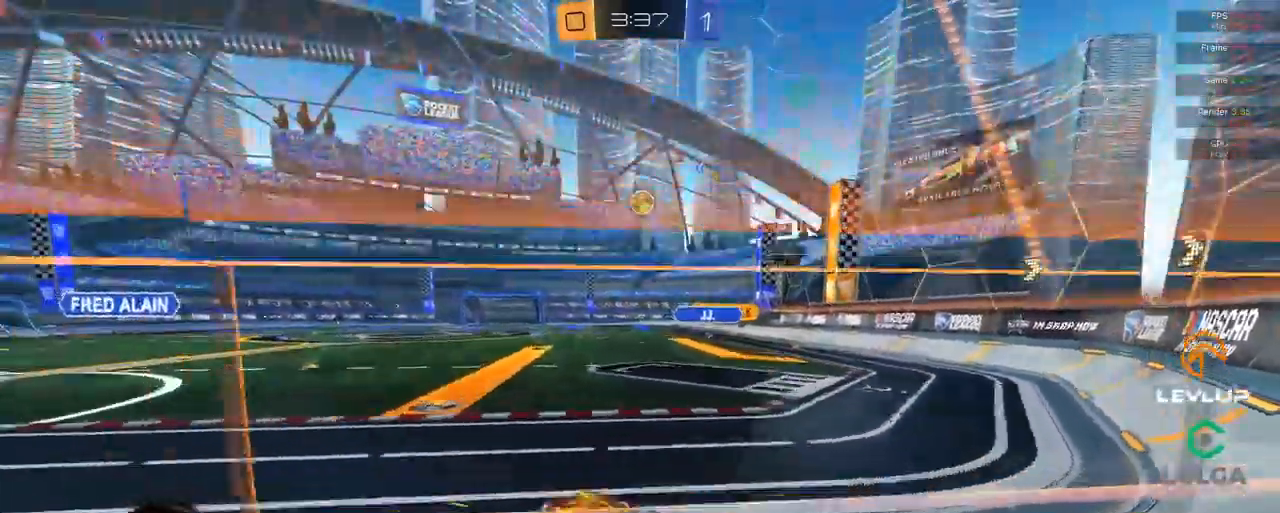
{"dt_ms": 500, "buttons": ["R2"], "left_stick": "left", "right_stick": "center", "events": [[200, "R2", "up"], [350, "left_stick", "down-left"], [450, "R2", "down"], [483, "left_stick", "left"]]}
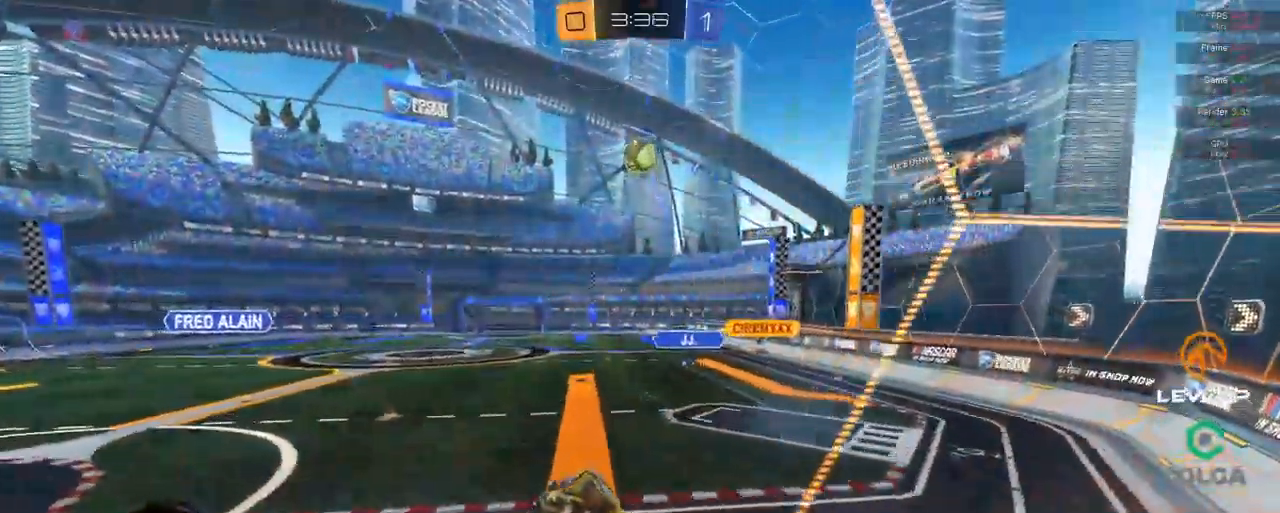
{"dt_ms": 500, "buttons": ["B", "R2"], "left_stick": "left", "right_stick": "center", "events": [[66, "B", "down"], [283, "B", "up"], [450, "B", "down"]]}
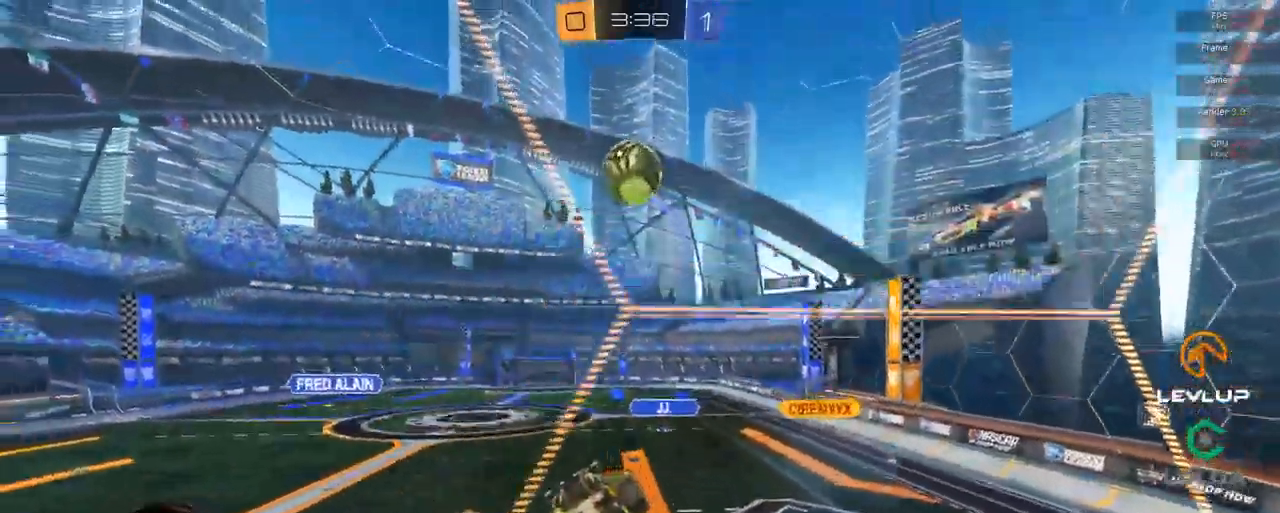
{"dt_ms": 500, "buttons": ["B", "L2", "R2"], "left_stick": "right", "right_stick": "center", "events": [[150, "B", "up"], [300, "B", "down"], [350, "left_stick", "right"], [383, "A", "down"], [400, "L2", "down"], [483, "A", "up"]]}
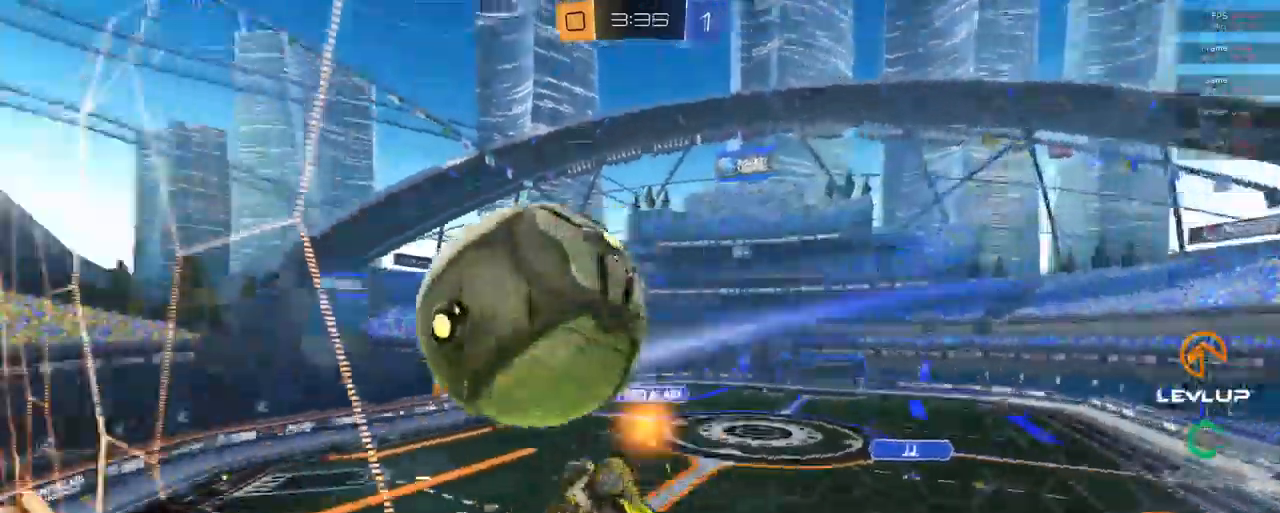
{"dt_ms": 500, "buttons": ["L2", "R2"], "left_stick": "right", "right_stick": "center", "events": [[33, "A", "down"], [100, "A", "up"], [400, "B", "up"]]}
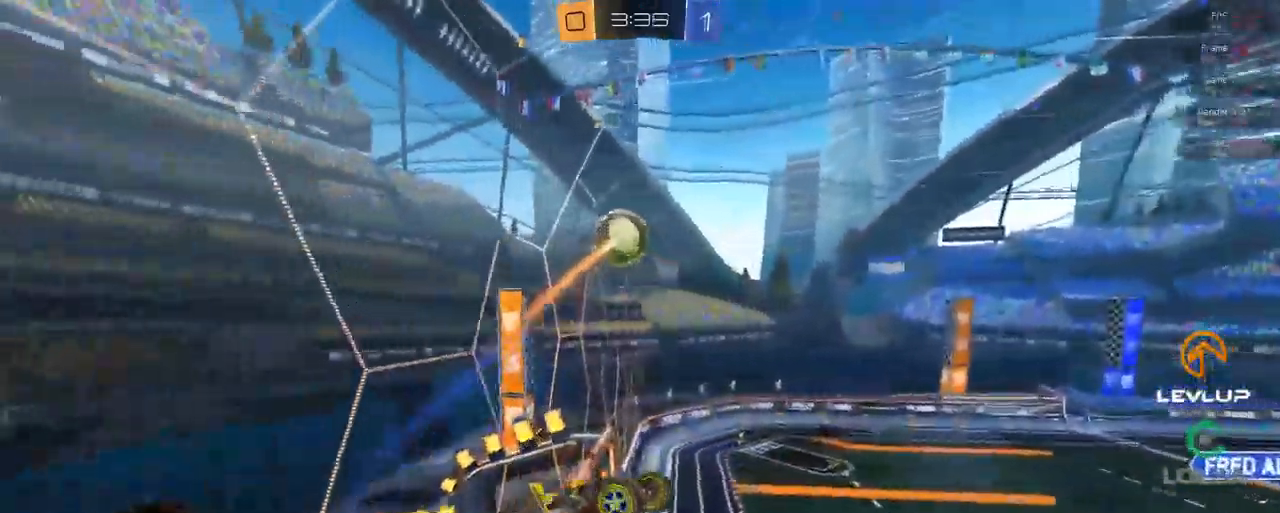
{"dt_ms": 500, "buttons": ["L2", "R2"], "left_stick": "right", "right_stick": "center", "events": []}
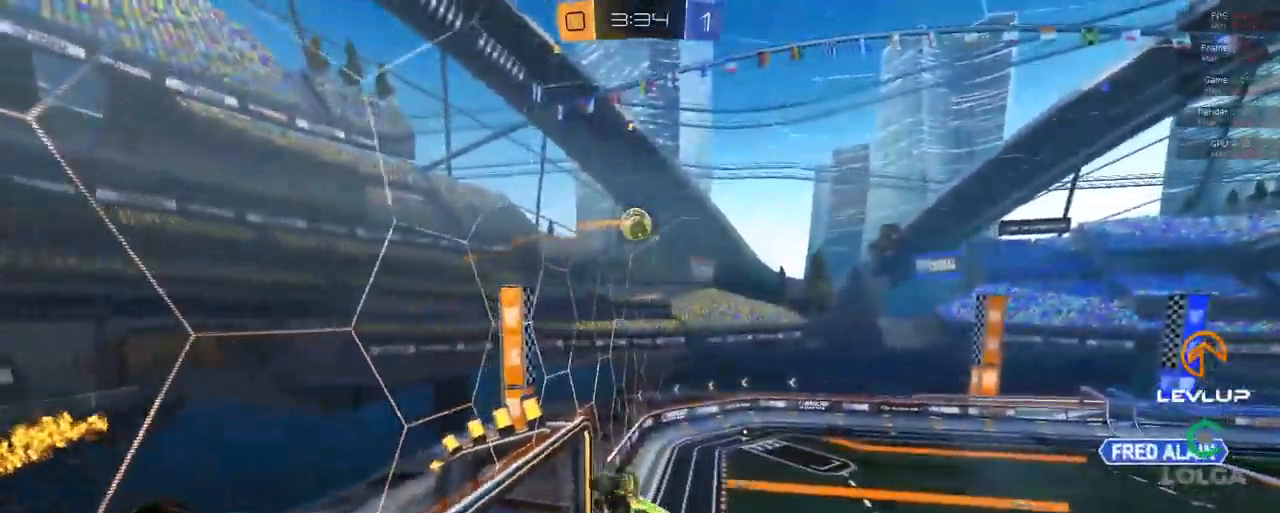
{"dt_ms": 500, "buttons": ["L2", "R2"], "left_stick": "up-right", "right_stick": "center", "events": [[250, "left_stick", "up-right"]]}
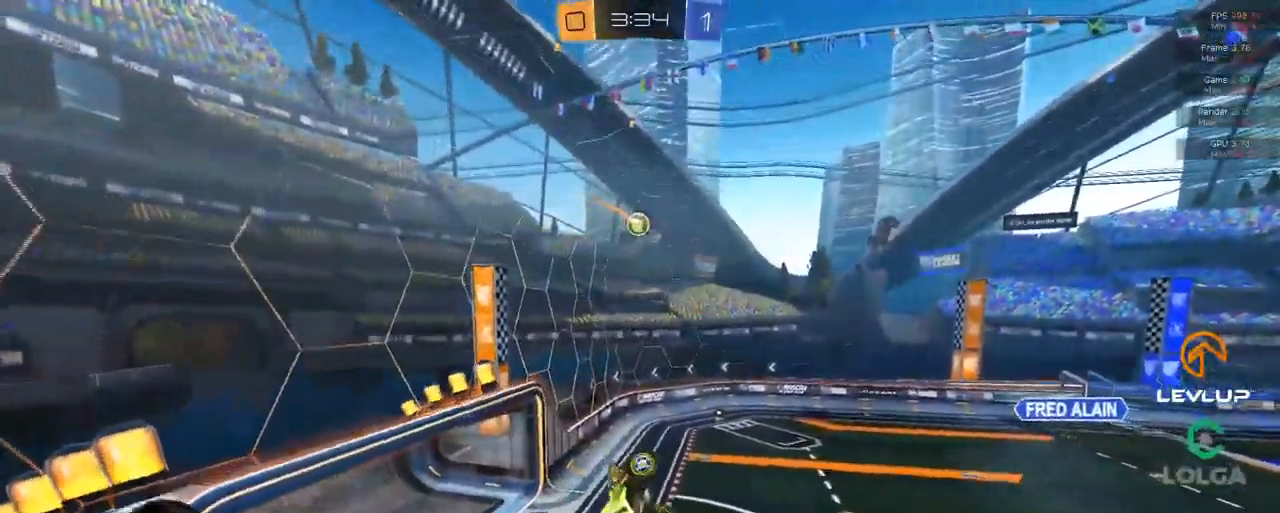
{"dt_ms": 499, "buttons": ["R2"], "left_stick": "left", "right_stick": "center", "events": [[33, "L2", "up"], [183, "left_stick", "down"], [349, "left_stick", "center"], [432, "left_stick", "left"]]}
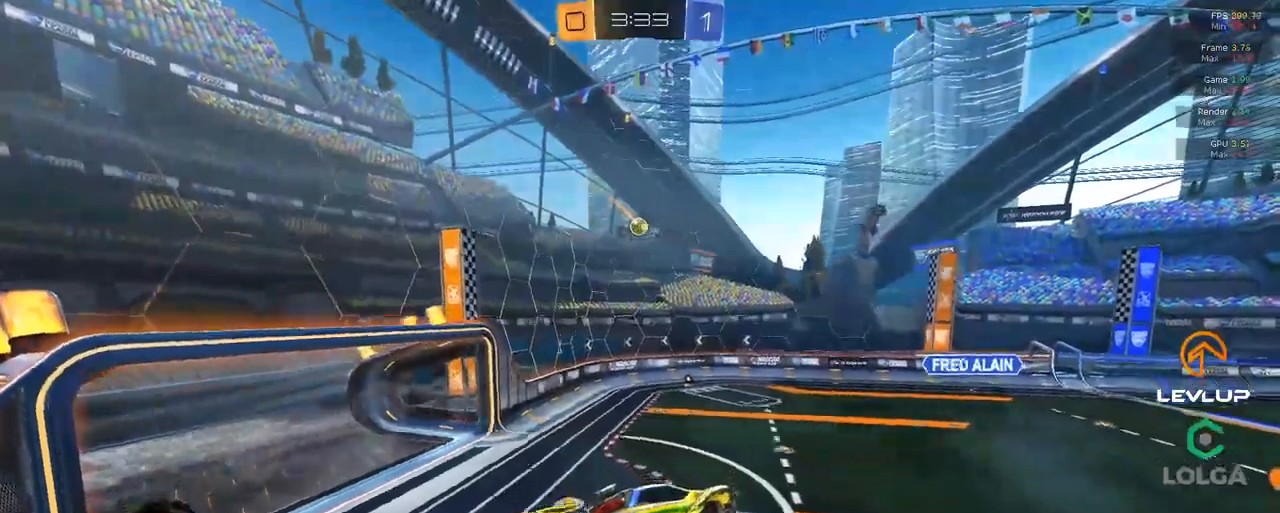
{"dt_ms": 500, "buttons": ["R2"], "left_stick": "center", "right_stick": "center", "events": [[150, "left_stick", "center"], [333, "left_stick", "left"], [417, "left_stick", "center"]]}
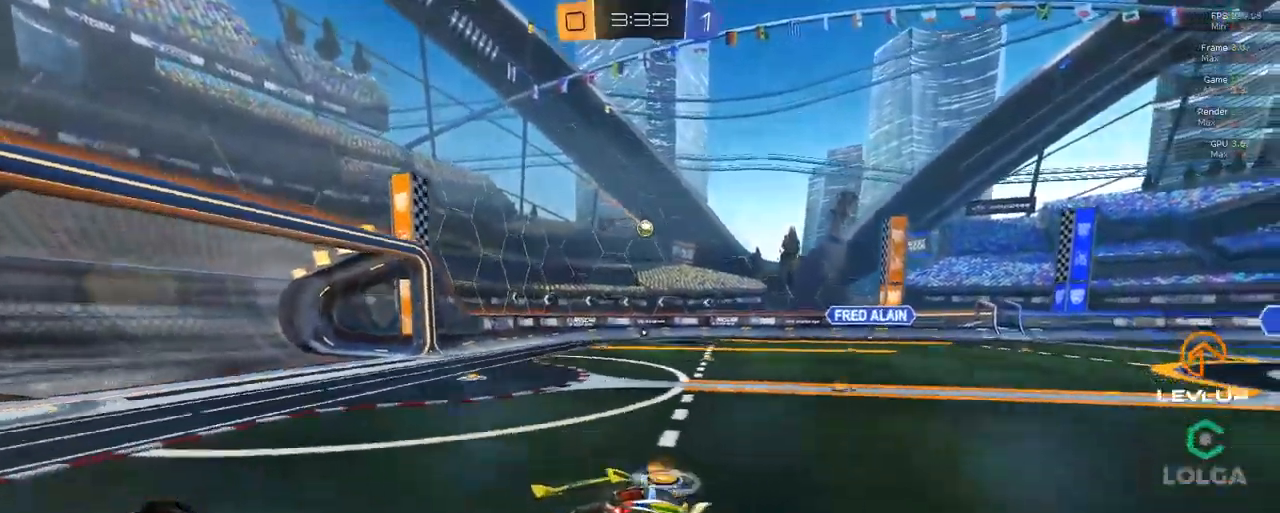
{"dt_ms": 500, "buttons": ["R2"], "left_stick": "up-left", "right_stick": "center", "events": [[83, "left_stick", "left"], [300, "left_stick", "up-left"]]}
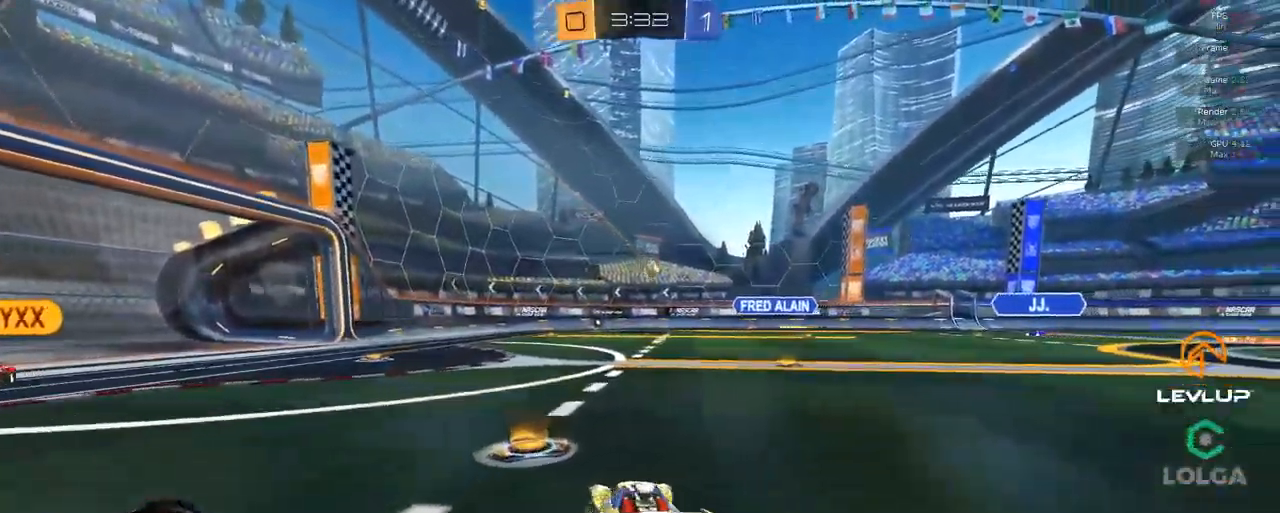
{"dt_ms": 500, "buttons": ["R2"], "left_stick": "up-left", "right_stick": "center", "events": []}
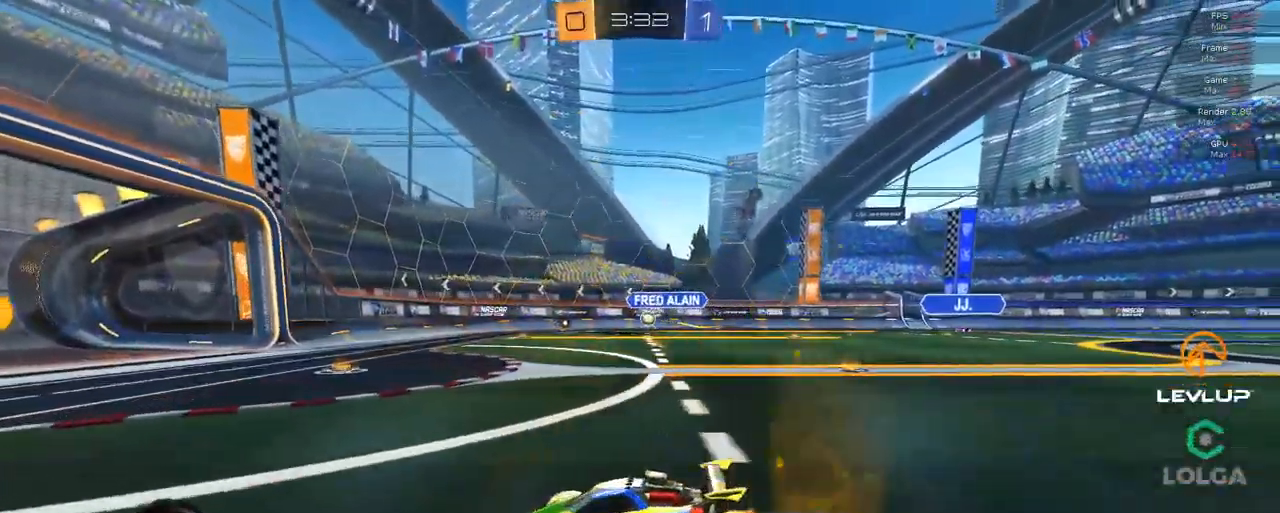
{"dt_ms": 500, "buttons": ["R2"], "left_stick": "center", "right_stick": "center", "events": [[500, "left_stick", "center"]]}
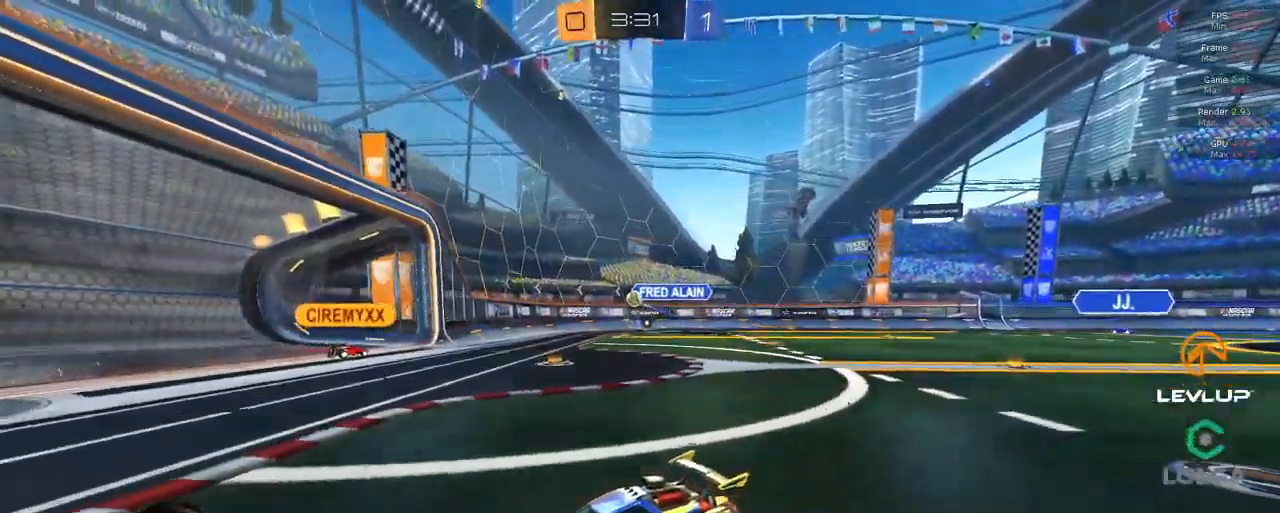
{"dt_ms": 500, "buttons": ["R2"], "left_stick": "up-right", "right_stick": "center", "events": [[133, "left_stick", "right"], [183, "left_stick", "up-right"], [317, "L2", "down"], [433, "L2", "up"]]}